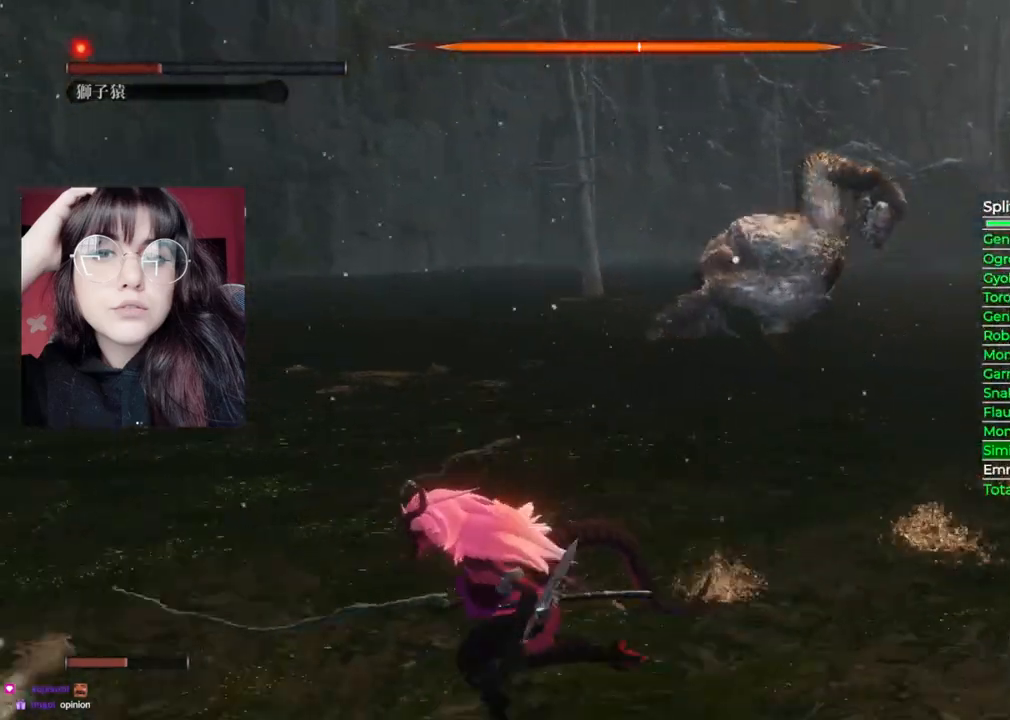
Gameplay with a controller (Xbox layout); each line is a JSON object with the inputs held at the frame after it. "events" lists button and stick changes between this image and that frame as [ms after this image, input, new state], when the widget could be followed in between. Not read: right_stick.
{"buttons": ["B"], "left_stick": "down", "events": [[260, "left_stick", "down"]]}
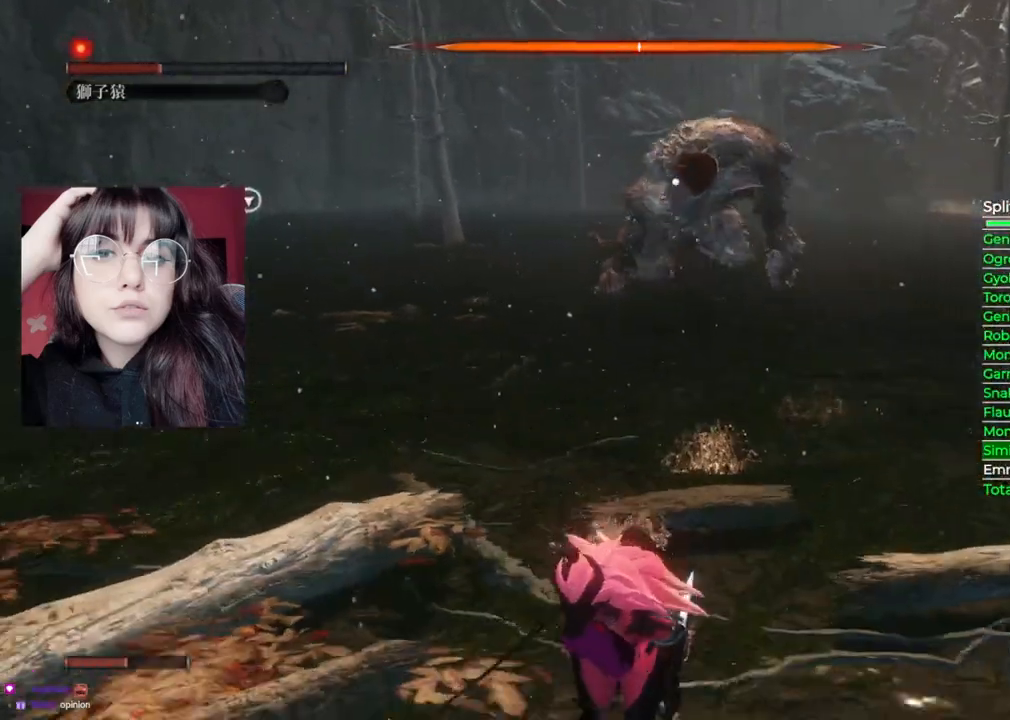
{"buttons": ["B"], "left_stick": "down", "events": []}
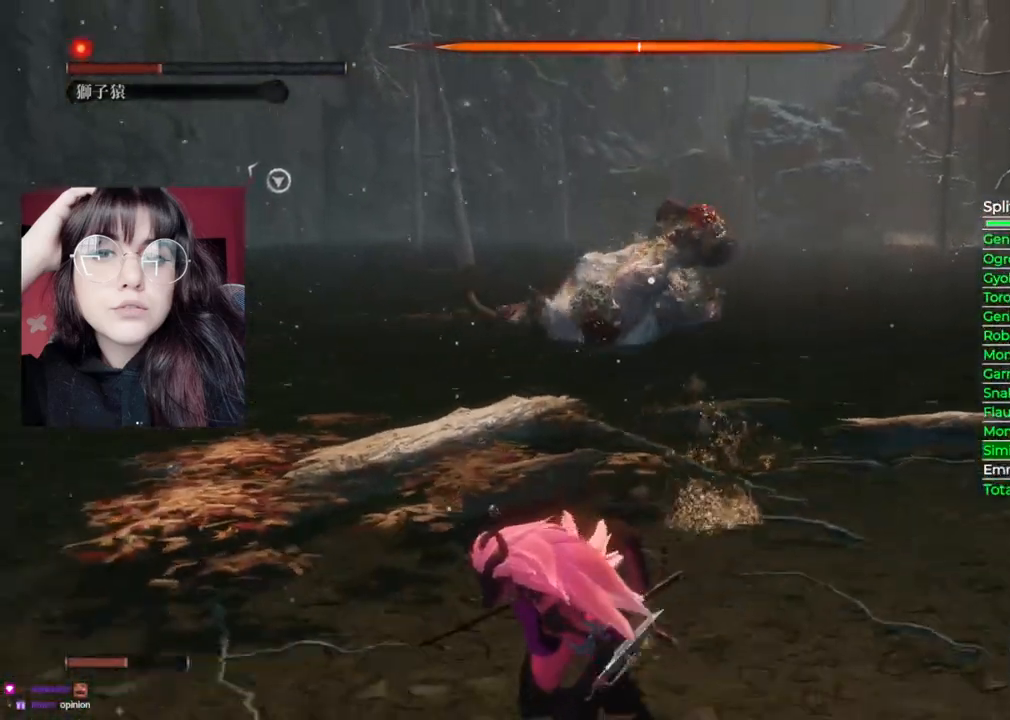
{"buttons": ["B"], "left_stick": "down-left", "events": [[100, "left_stick", "down-left"]]}
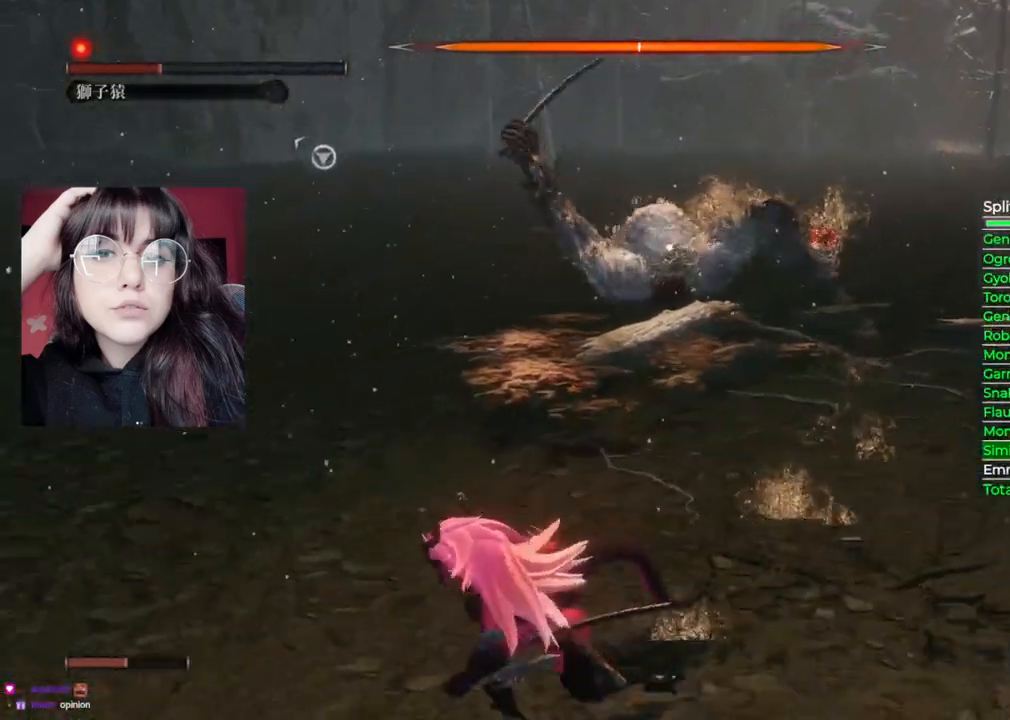
{"buttons": ["B"], "left_stick": "left", "events": [[40, "left_stick", "left"]]}
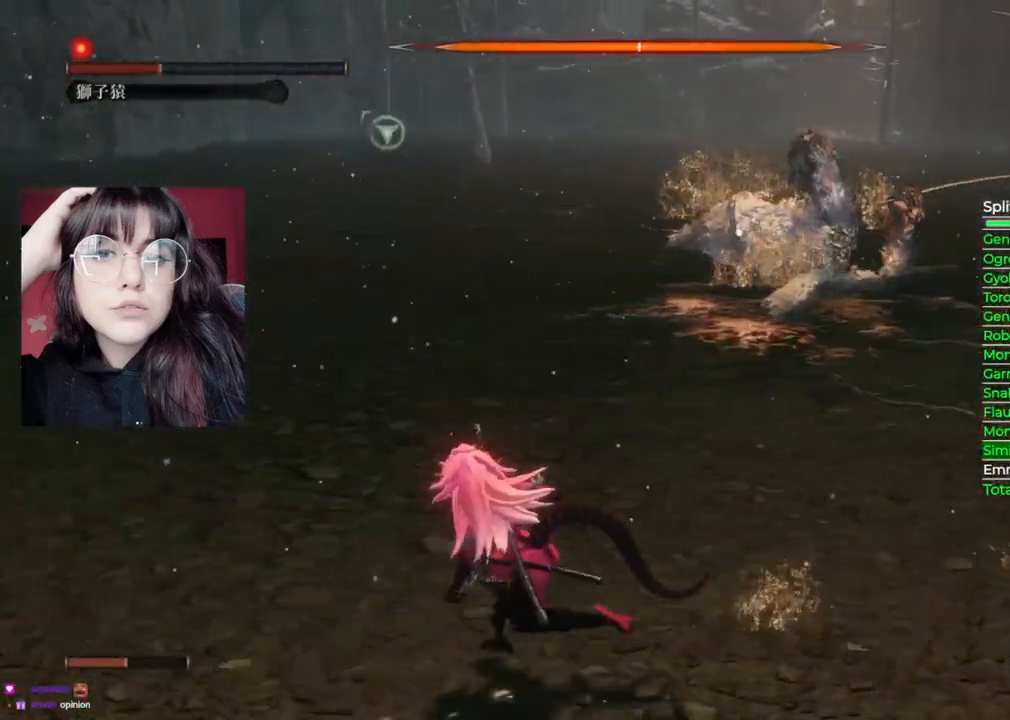
{"buttons": ["B"], "left_stick": "left", "events": []}
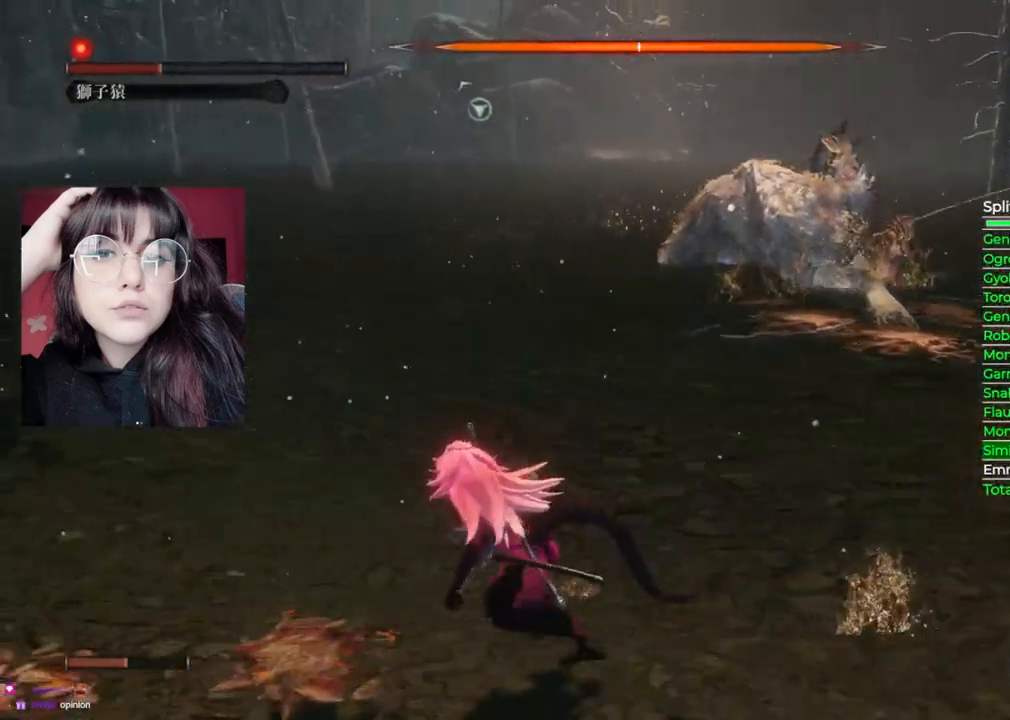
{"buttons": ["B"], "left_stick": "left", "events": []}
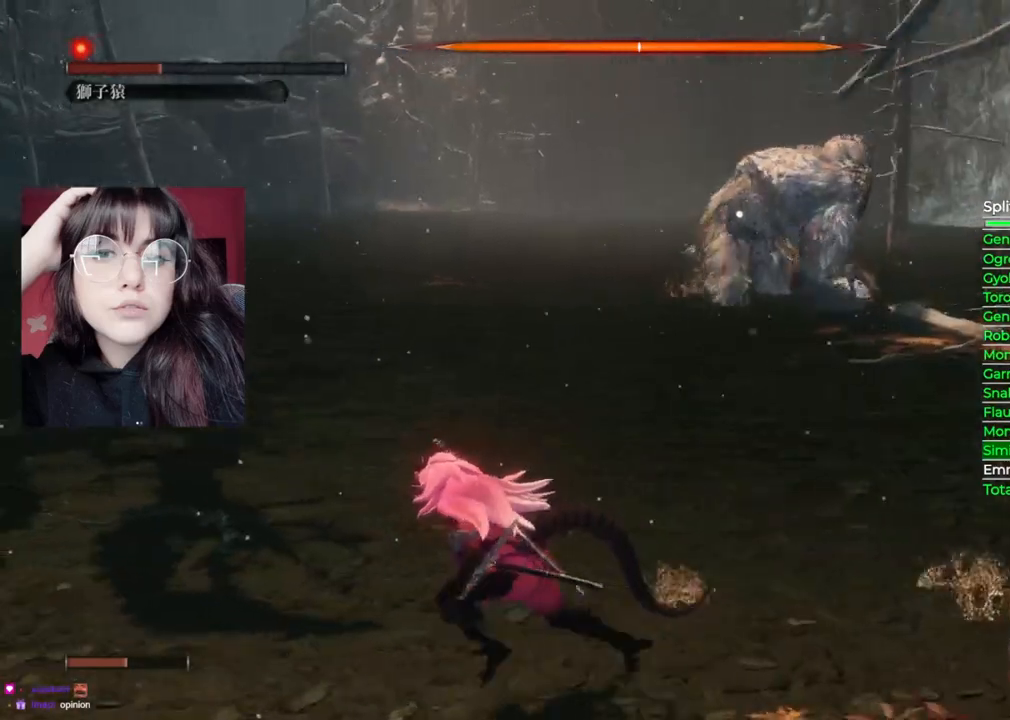
{"buttons": [], "left_stick": "left", "events": [[400, "B", "up"]]}
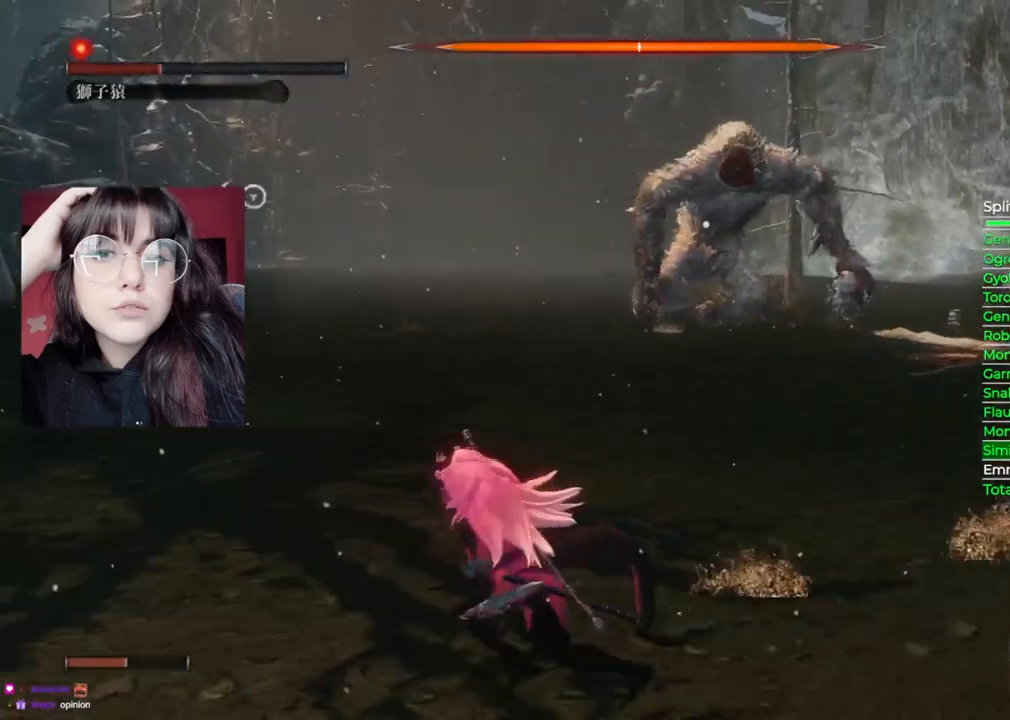
{"buttons": [], "left_stick": "up", "events": [[180, "left_stick", "up-left"], [380, "left_stick", "up"]]}
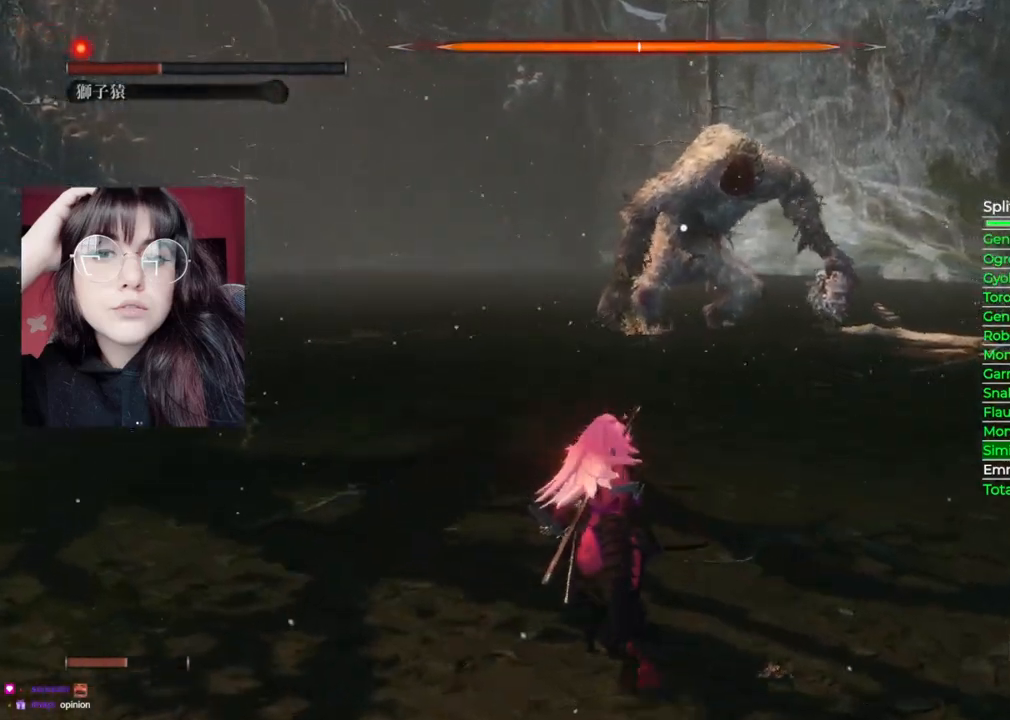
{"buttons": [], "left_stick": "center", "events": [[120, "left_stick", "center"]]}
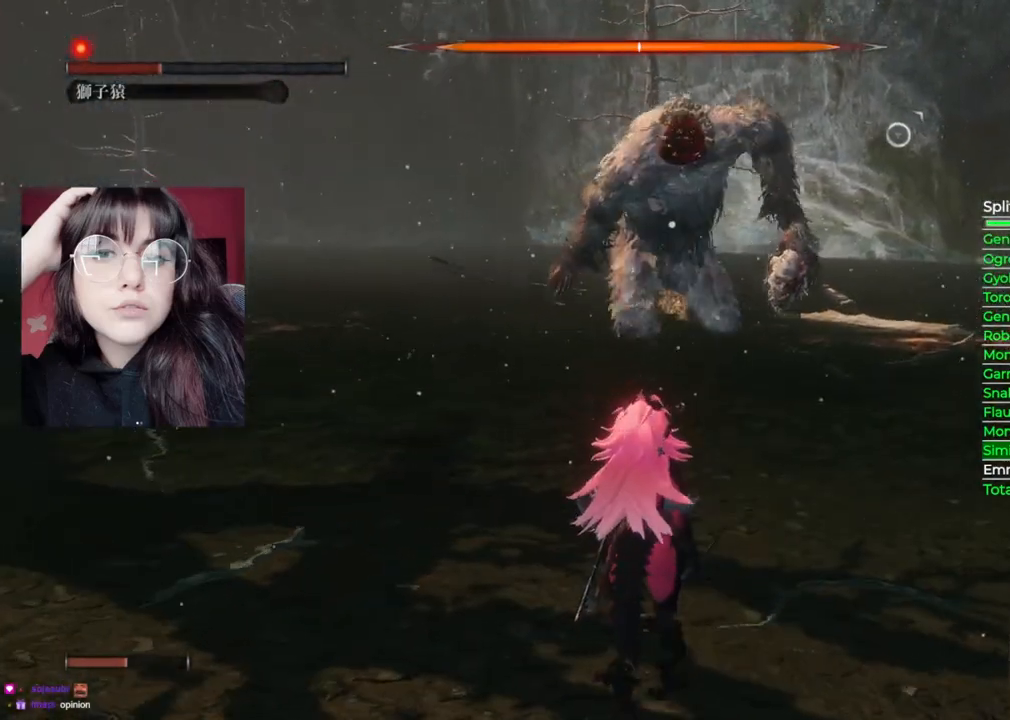
{"buttons": [], "left_stick": "center", "events": []}
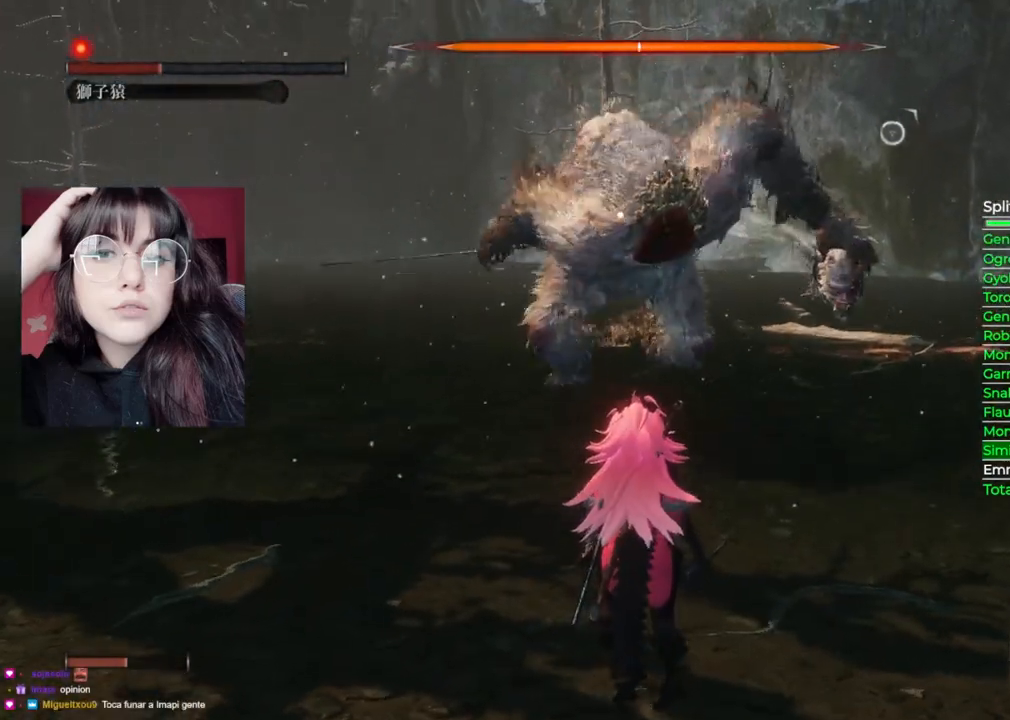
{"buttons": [], "left_stick": "center", "events": []}
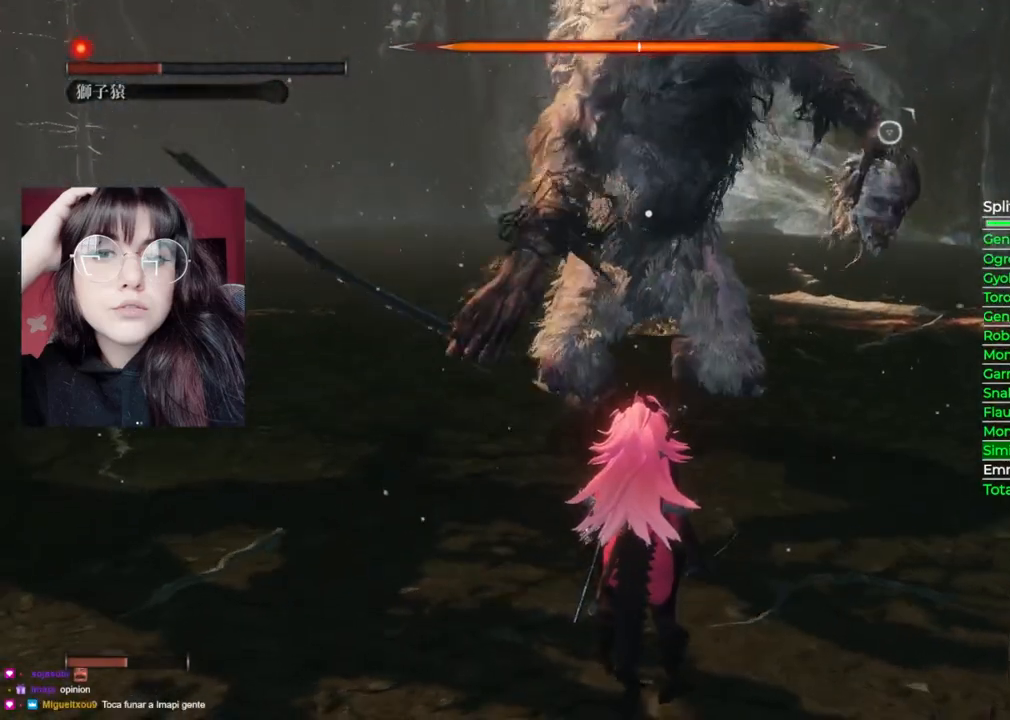
{"buttons": [], "left_stick": "center", "events": []}
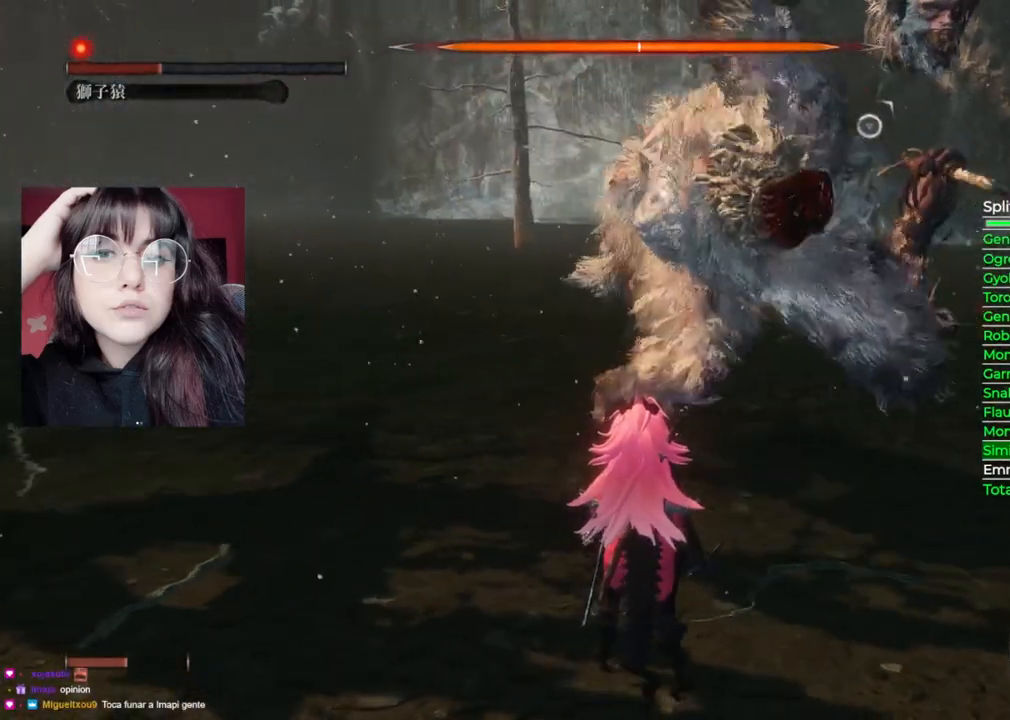
{"buttons": [], "left_stick": "center", "events": [[200, "L1", "down"], [440, "L1", "up"]]}
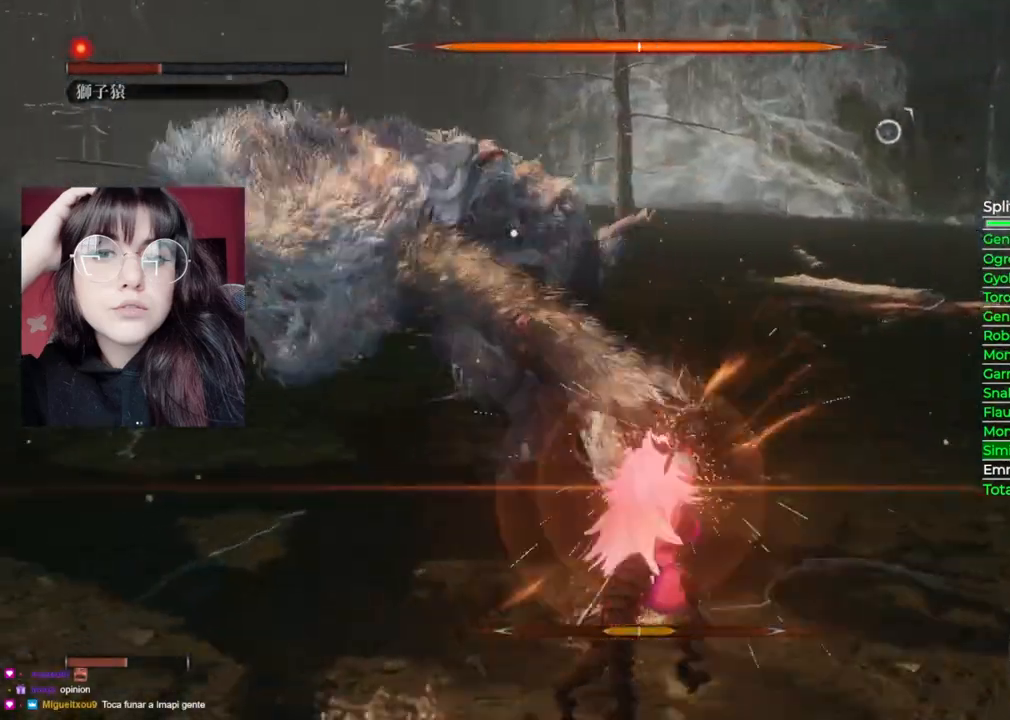
{"buttons": [], "left_stick": "center", "events": []}
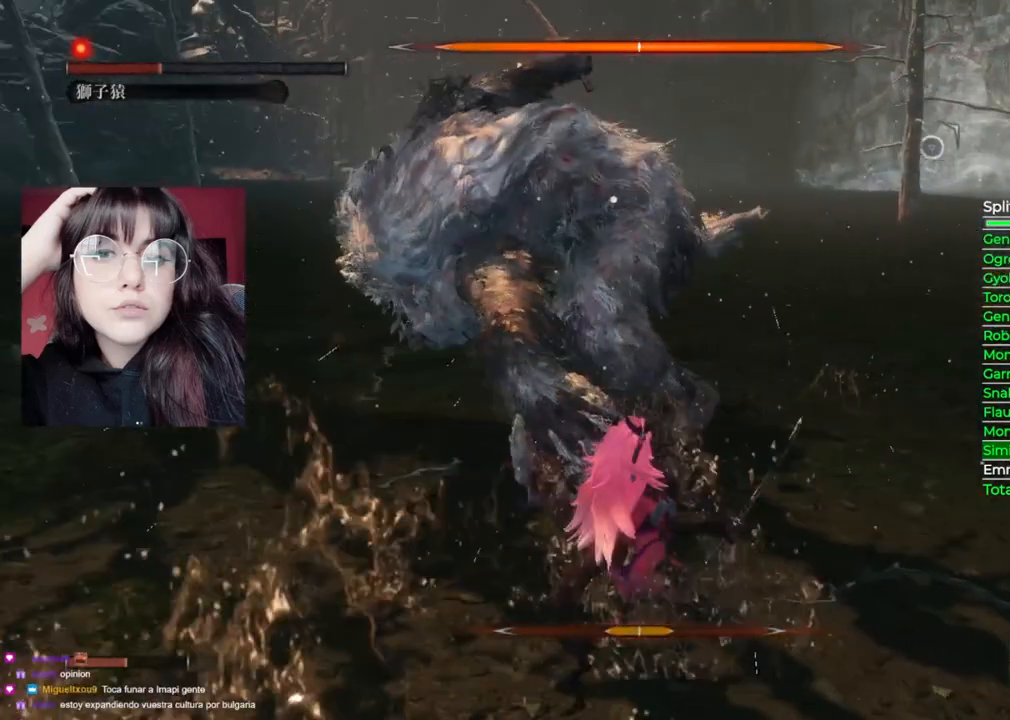
{"buttons": [], "left_stick": "center", "events": []}
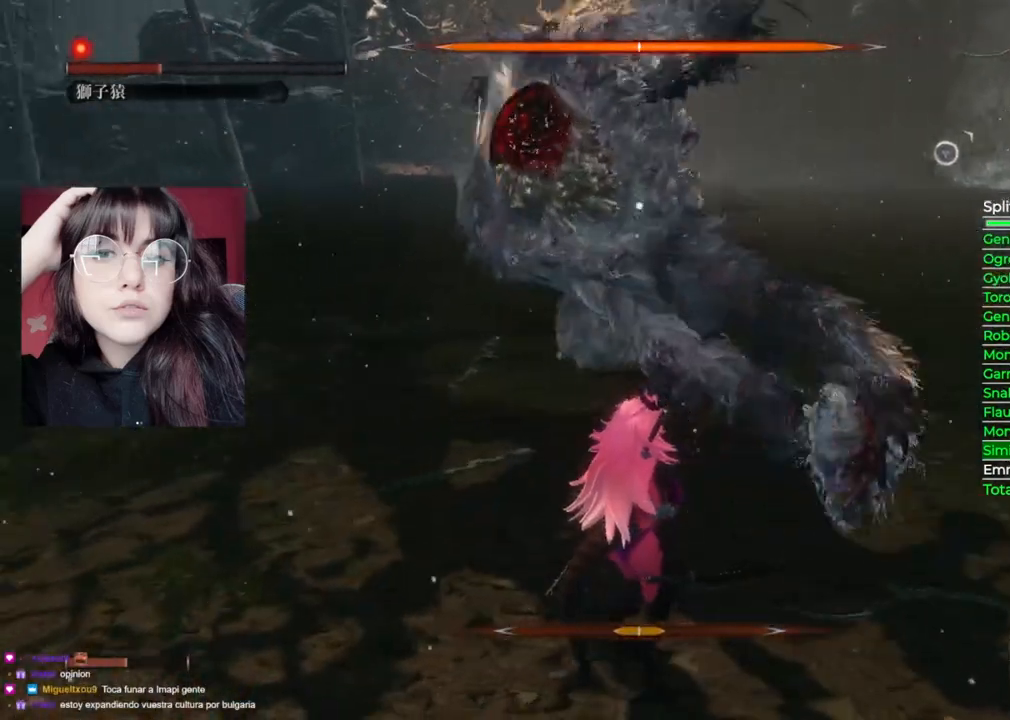
{"buttons": ["L1"], "left_stick": "center", "events": [[440, "L1", "down"]]}
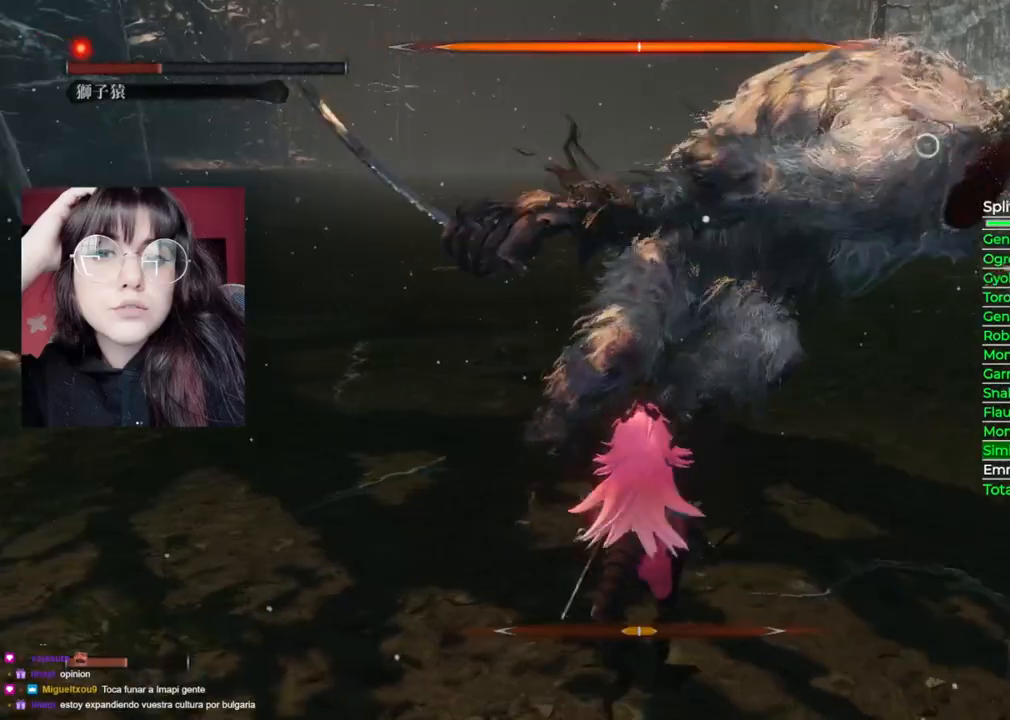
{"buttons": [], "left_stick": "center", "events": [[240, "L1", "up"]]}
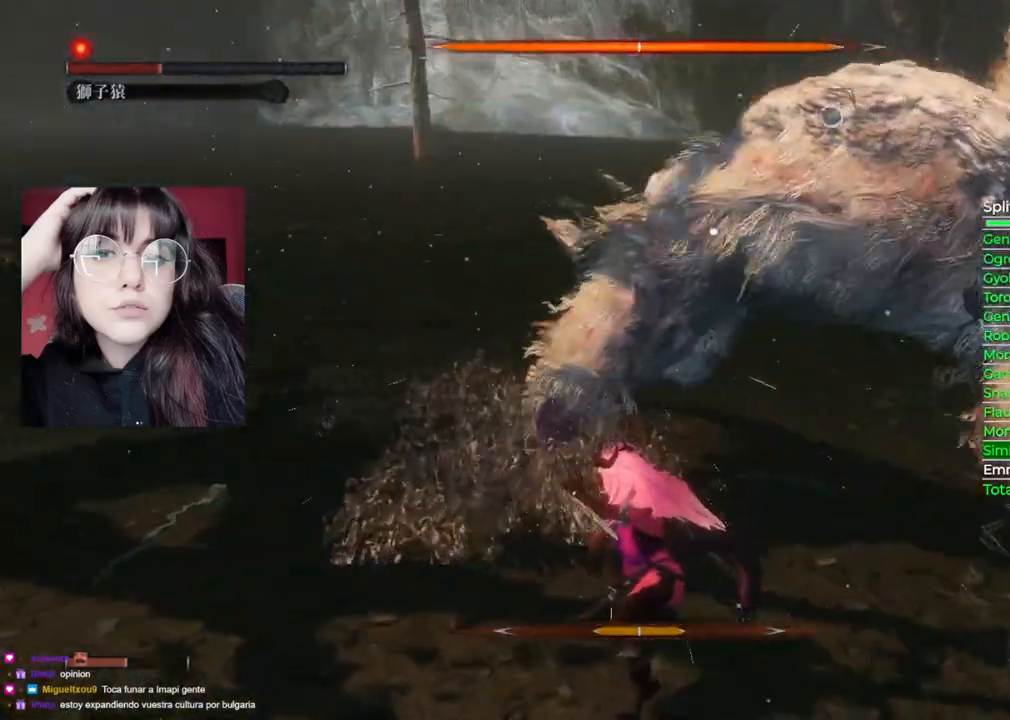
{"buttons": [], "left_stick": "center", "events": []}
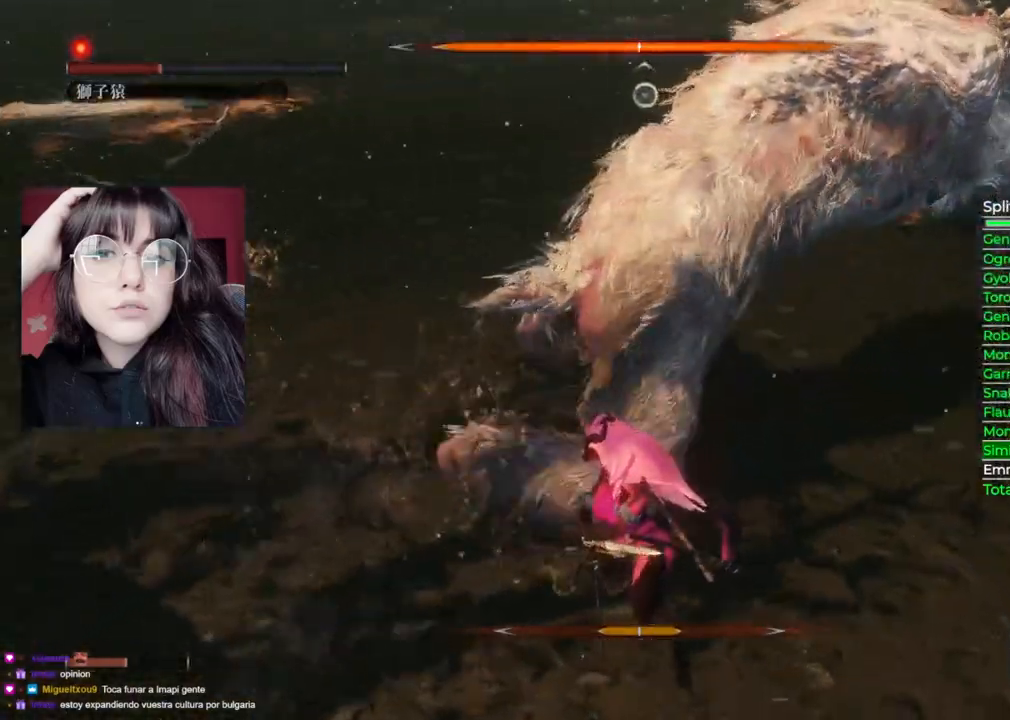
{"buttons": [], "left_stick": "down-left", "events": [[40, "left_stick", "down"], [120, "left_stick", "down-left"]]}
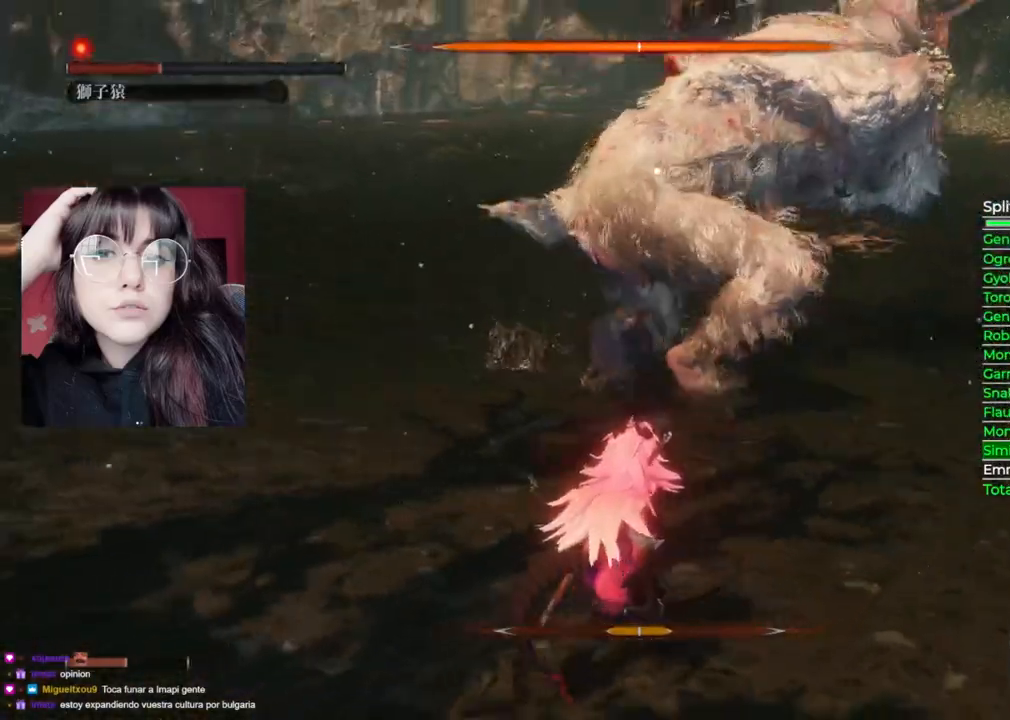
{"buttons": [], "left_stick": "center", "events": [[20, "left_stick", "center"]]}
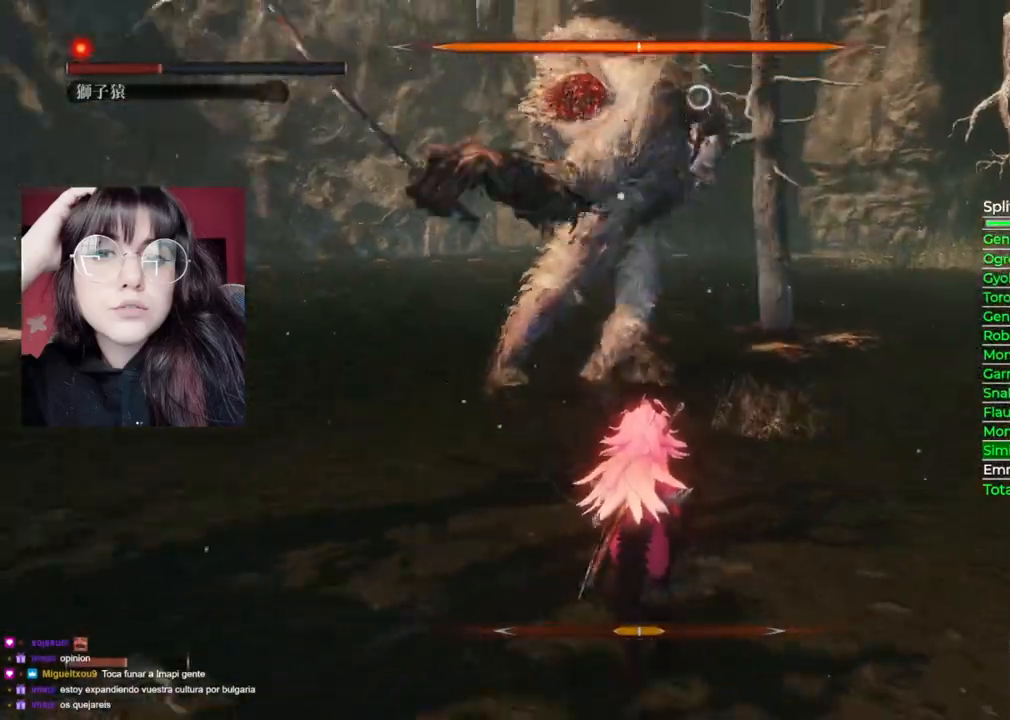
{"buttons": [], "left_stick": "up", "events": [[420, "left_stick", "up"]]}
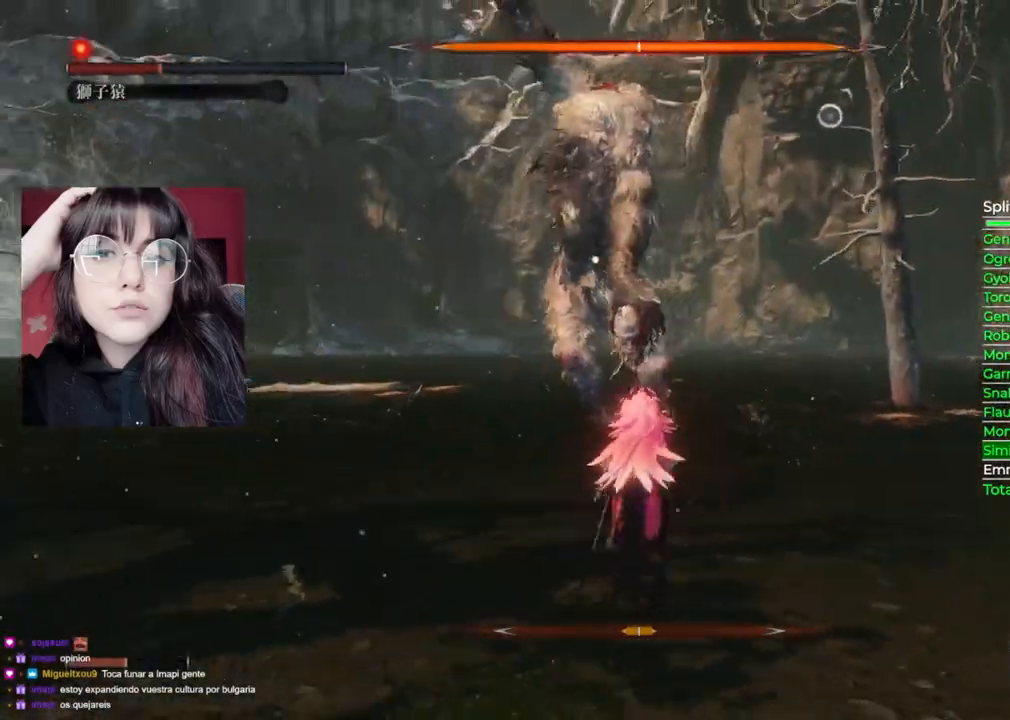
{"buttons": [], "left_stick": "center", "events": [[140, "left_stick", "center"]]}
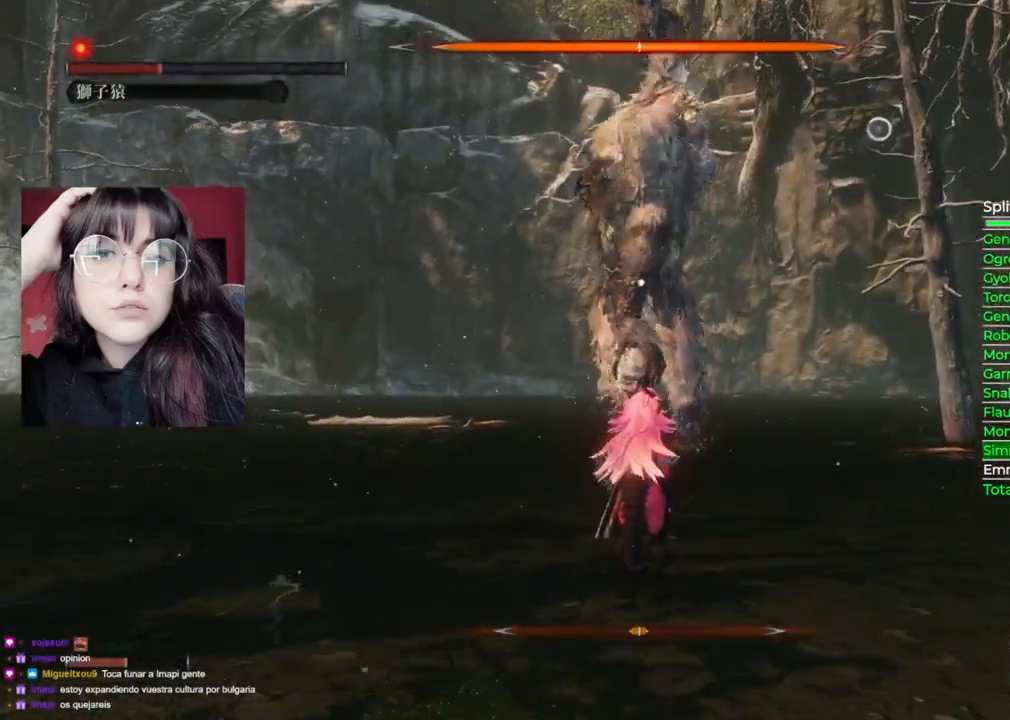
{"buttons": ["L1"], "left_stick": "center", "events": [[280, "L1", "down"]]}
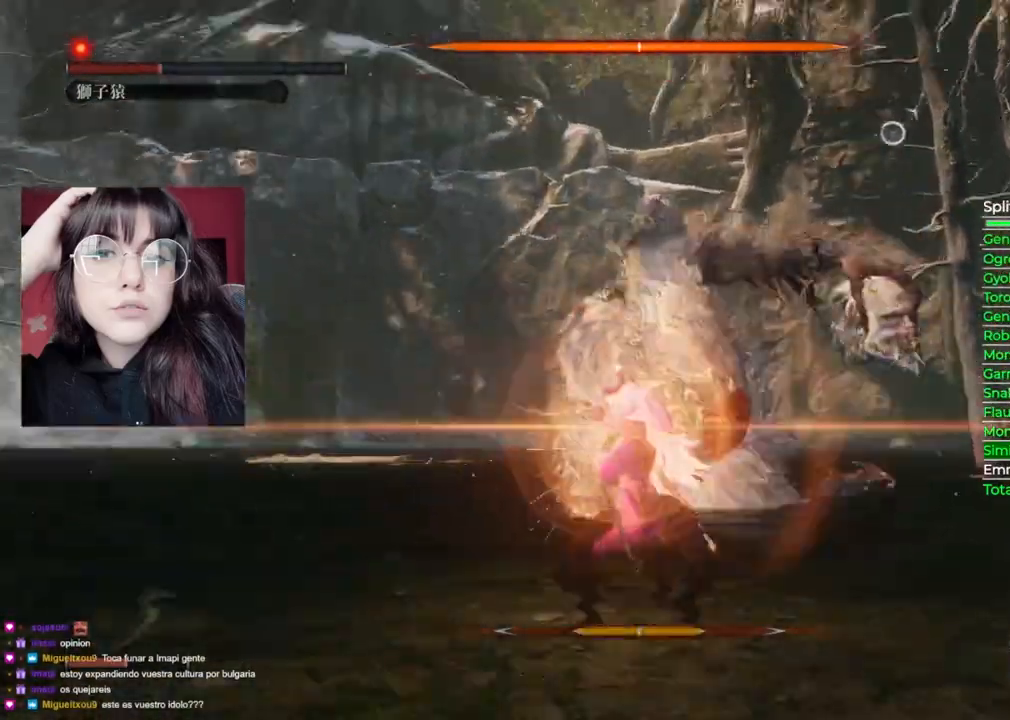
{"buttons": [], "left_stick": "up", "events": [[120, "L1", "up"], [420, "left_stick", "up"]]}
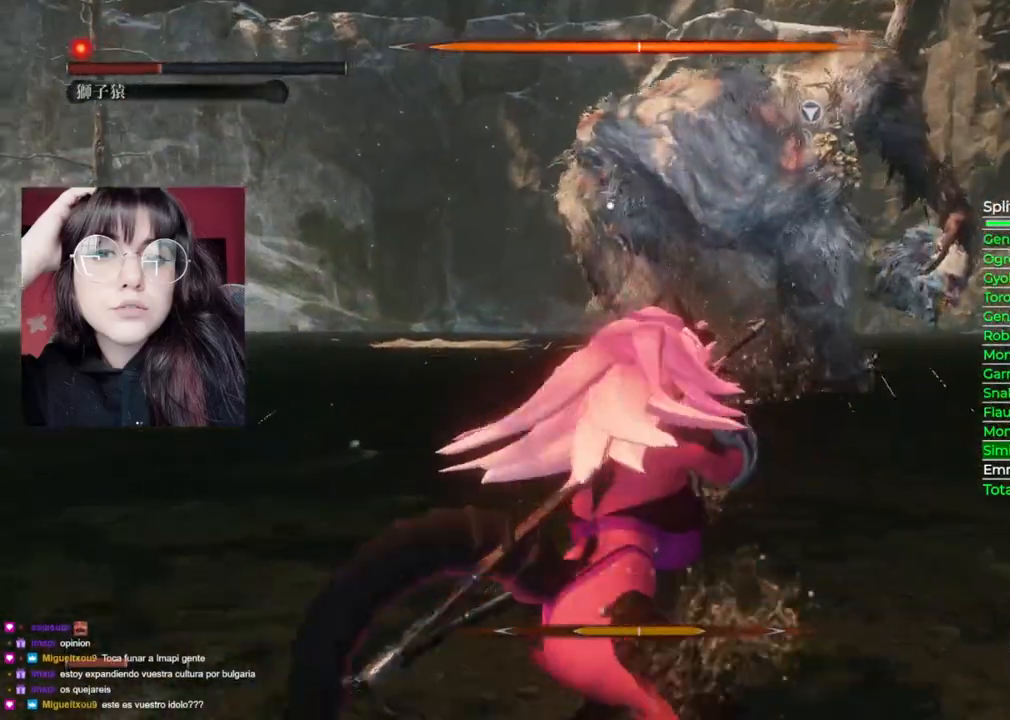
{"buttons": [], "left_stick": "up", "events": []}
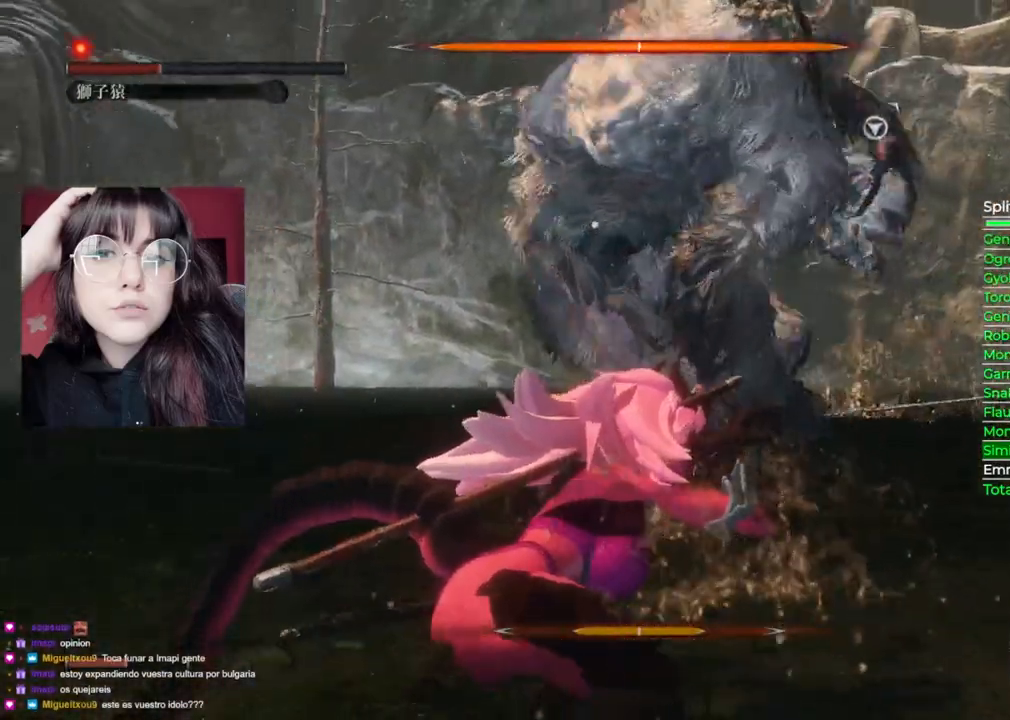
{"buttons": [], "left_stick": "up", "events": [[60, "R1", "down"], [220, "R1", "up"]]}
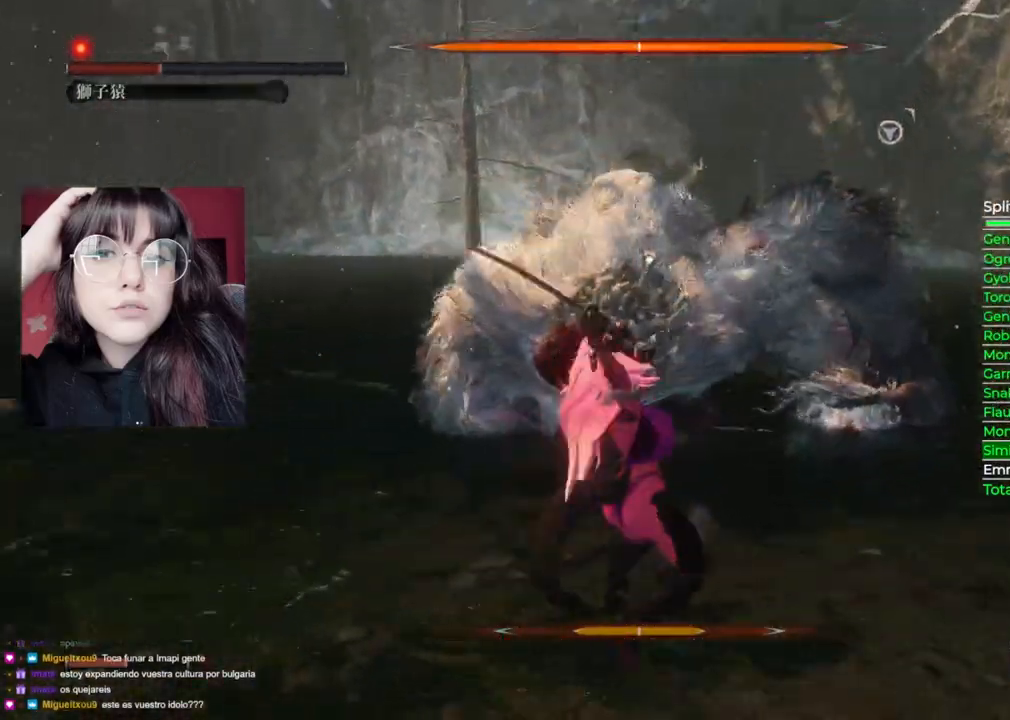
{"buttons": [], "left_stick": "up", "events": [[160, "R2", "down"], [260, "R2", "up"], [340, "R2", "down"], [440, "R2", "up"]]}
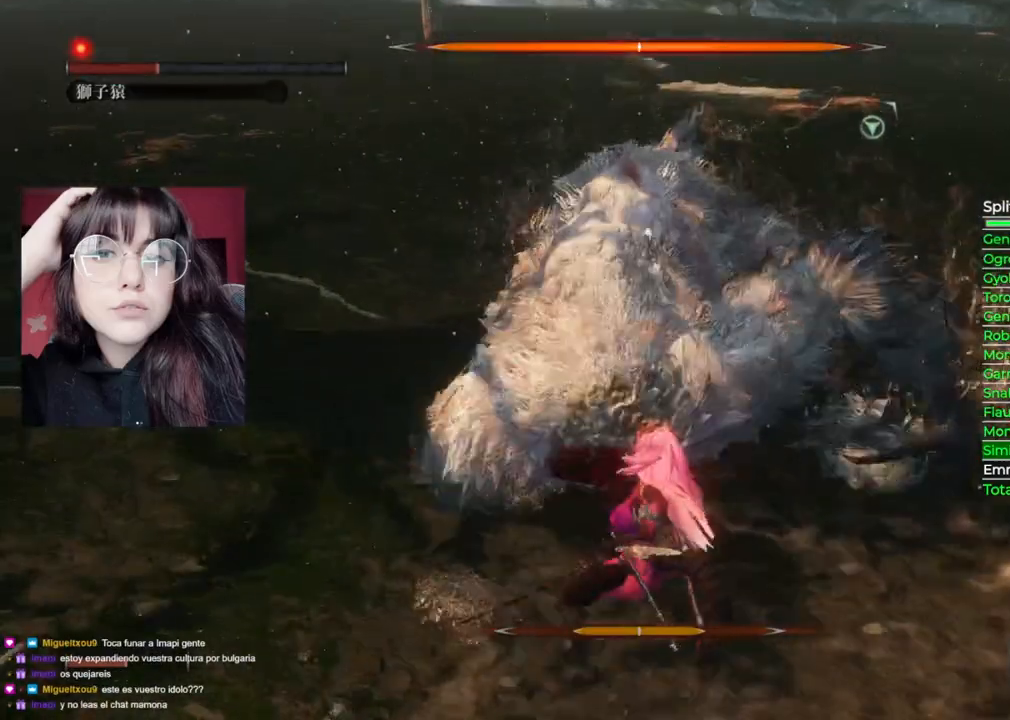
{"buttons": [], "left_stick": "up", "events": [[20, "R2", "down"], [140, "R2", "up"], [160, "R2", "down"], [280, "R2", "up"], [340, "R2", "down"], [460, "R2", "up"]]}
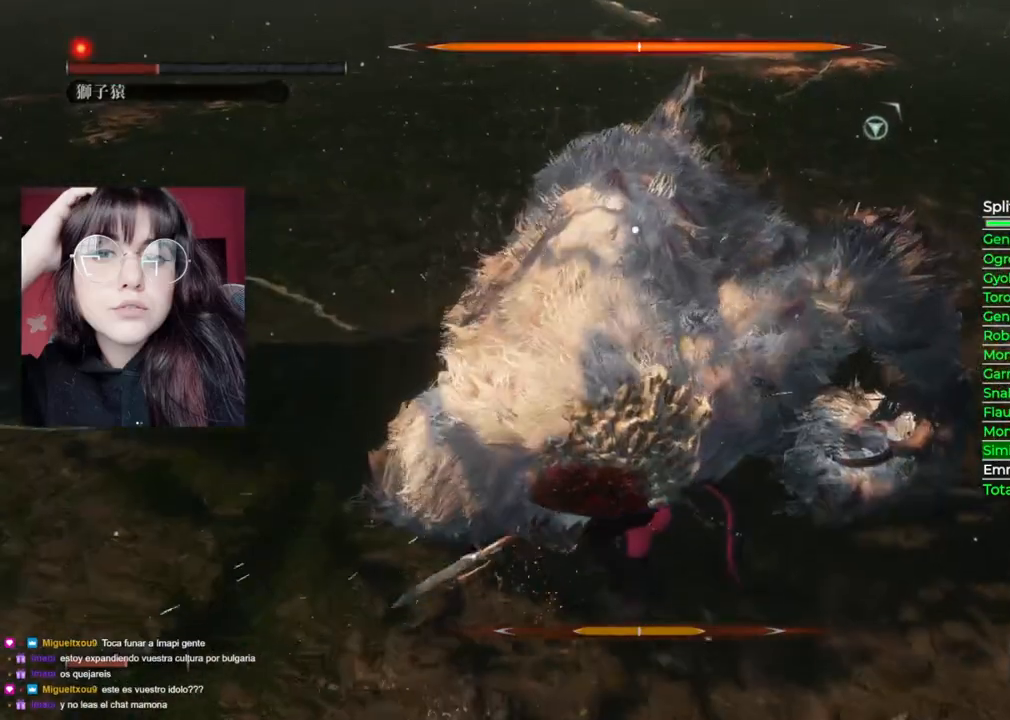
{"buttons": [], "left_stick": "up", "events": [[20, "R2", "down"], [140, "R2", "up"], [160, "R2", "down"], [280, "R2", "up"], [360, "R2", "down"], [460, "R2", "up"]]}
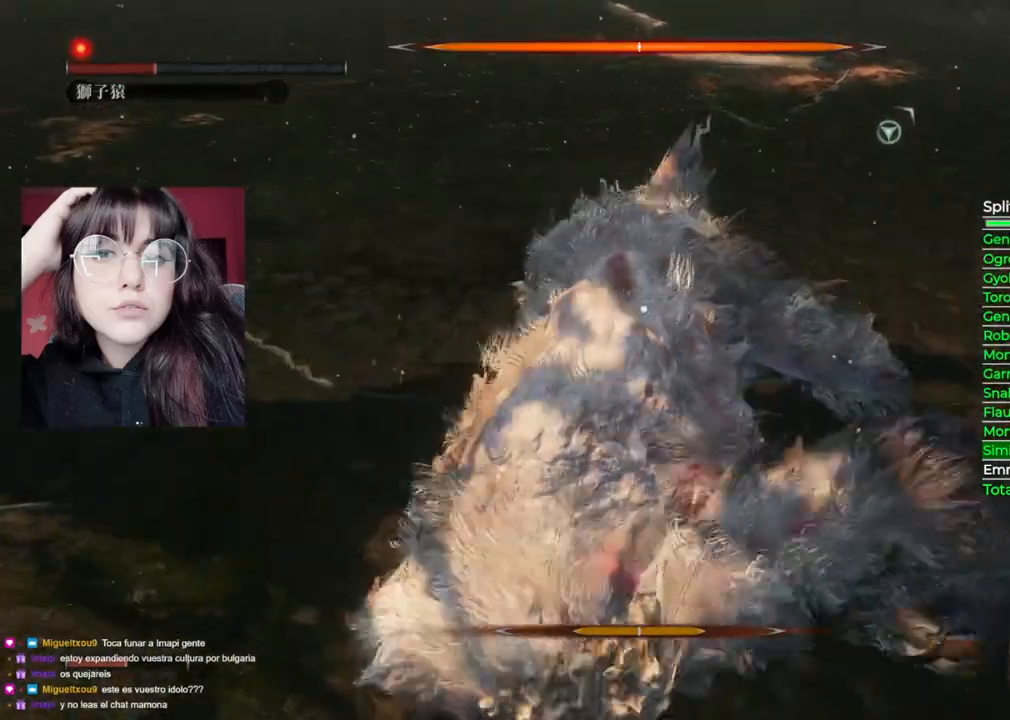
{"buttons": [], "left_stick": "up", "events": [[20, "R2", "down"], [160, "R2", "up"]]}
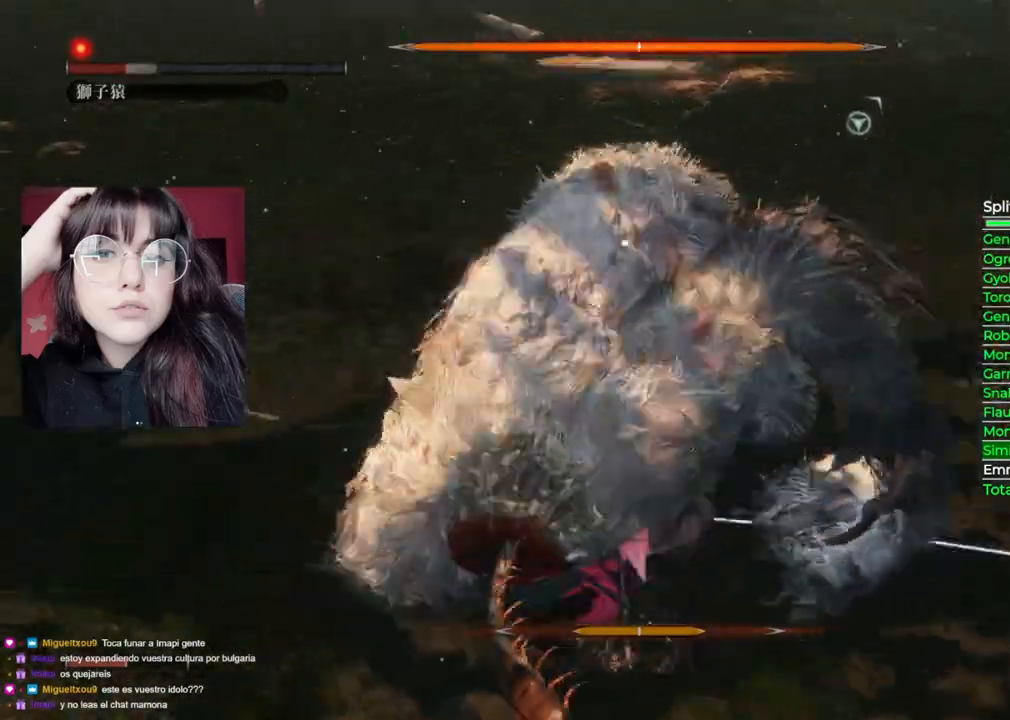
{"buttons": ["B"], "left_stick": "up", "events": [[160, "B", "down"]]}